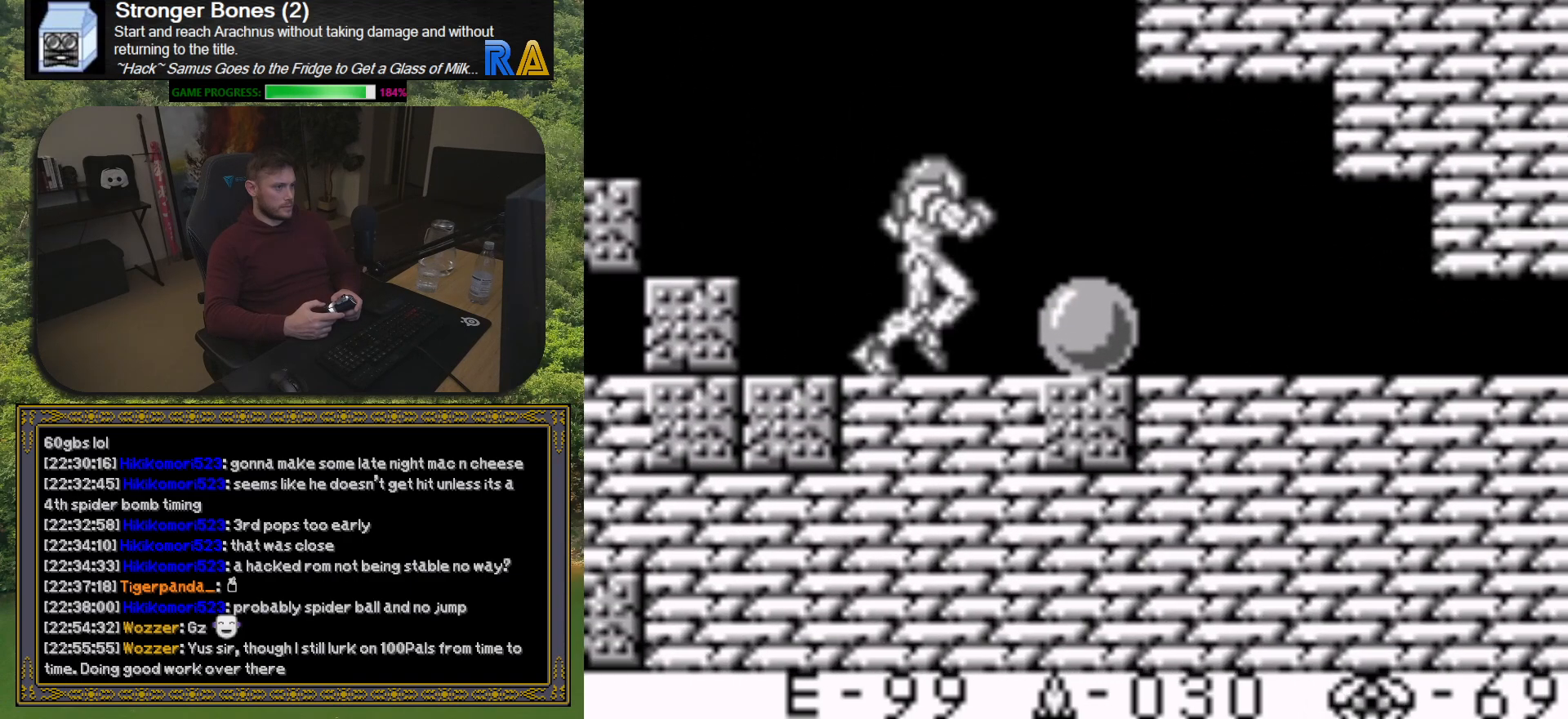
Gameplay with a controller (Xbox layout); each line is a JSON object with the inputs held at the frame after it. "button_events" lists button changes between this image and that frame as [ms after this image, input, new state], when the widget could be followed in between (sticks are given only as held states). Not read: L3 R3 left_stick right_stick.
{"buttons": ["DPAD_RIGHT"], "button_events": [[17, "A", "down"], [117, "A", "up"]]}
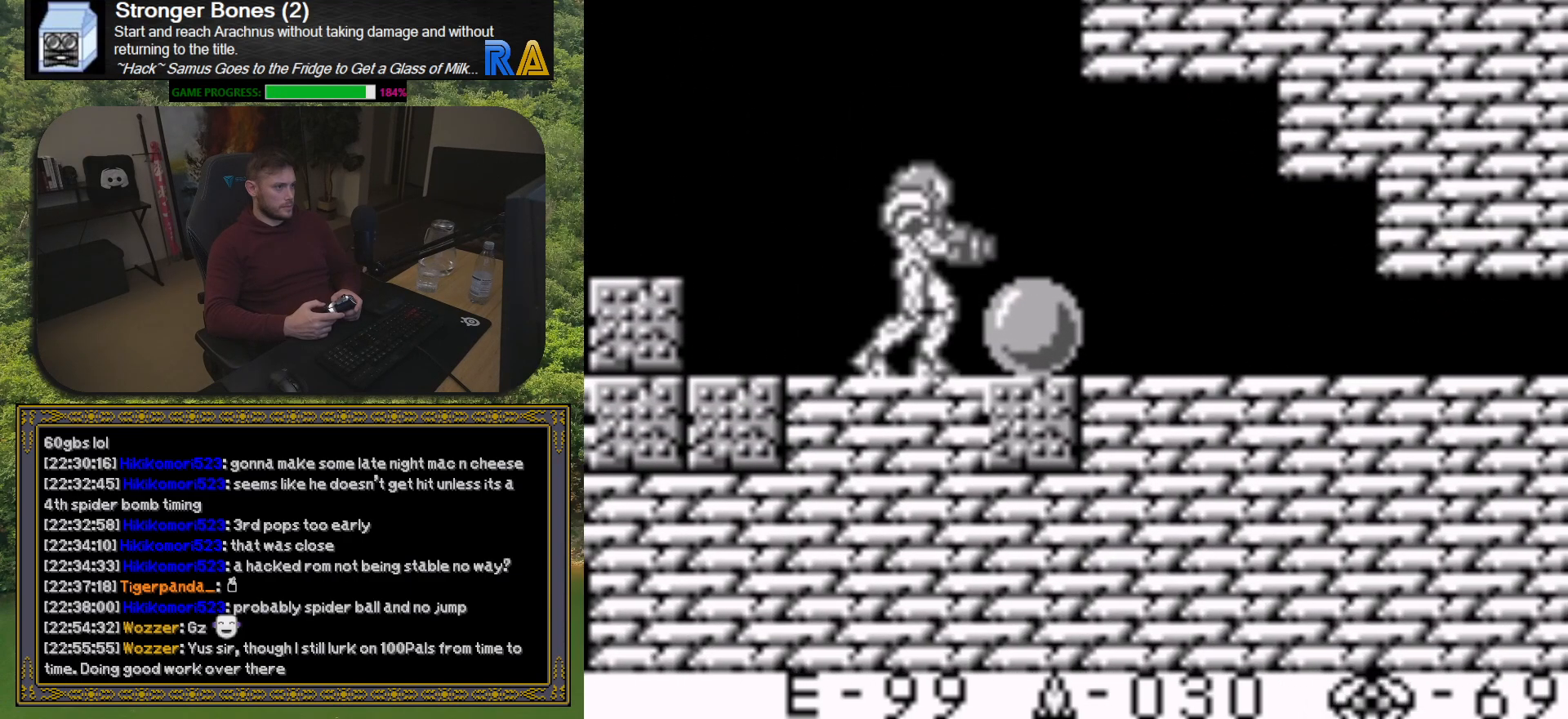
{"buttons": ["DPAD_RIGHT"], "button_events": [[50, "A", "down"], [233, "A", "up"]]}
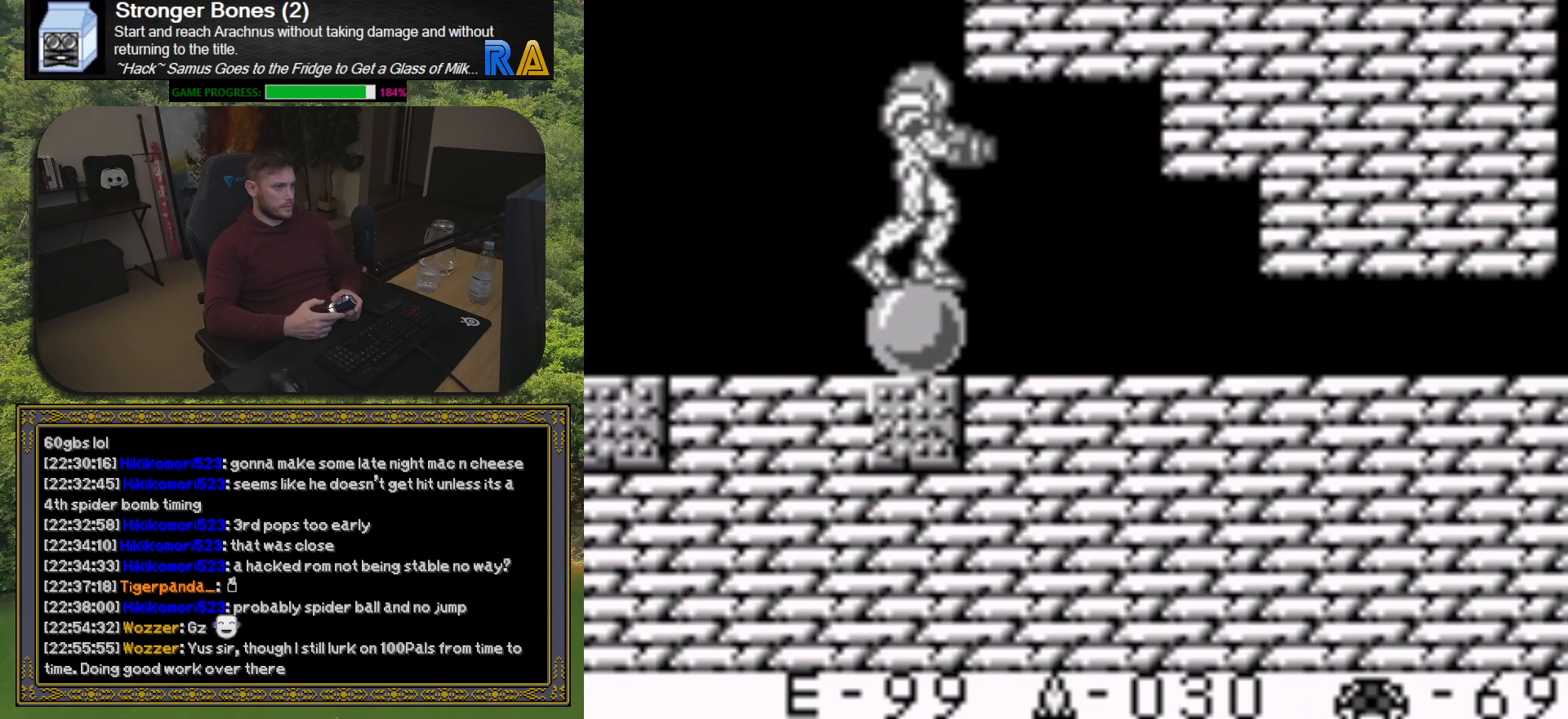
{"buttons": ["DPAD_RIGHT"], "button_events": []}
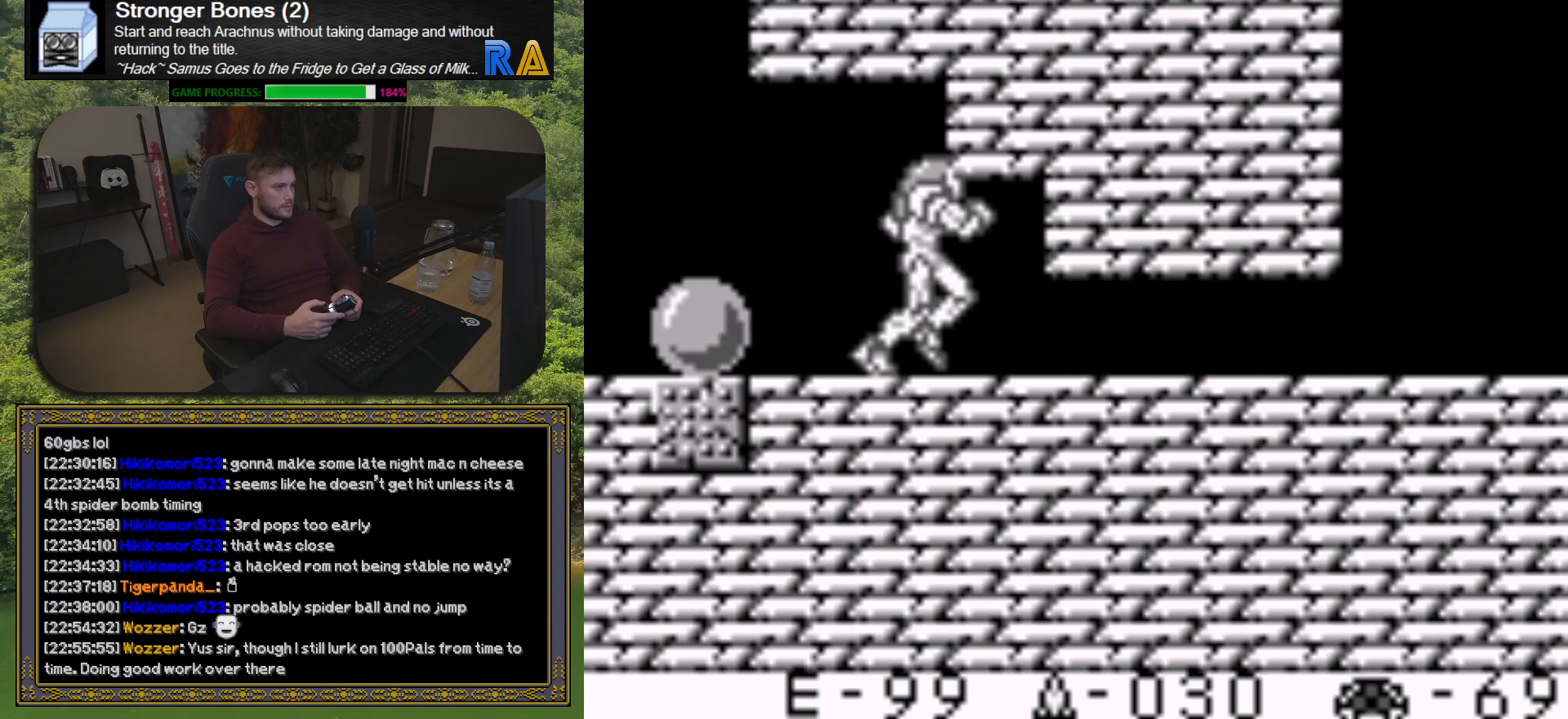
{"buttons": ["DPAD_RIGHT"], "button_events": [[33, "DPAD_RIGHT", "up"], [167, "DPAD_DOWN", "down"], [233, "DPAD_DOWN", "up"], [317, "DPAD_DOWN", "down"], [400, "DPAD_DOWN", "up"], [483, "DPAD_RIGHT", "down"]]}
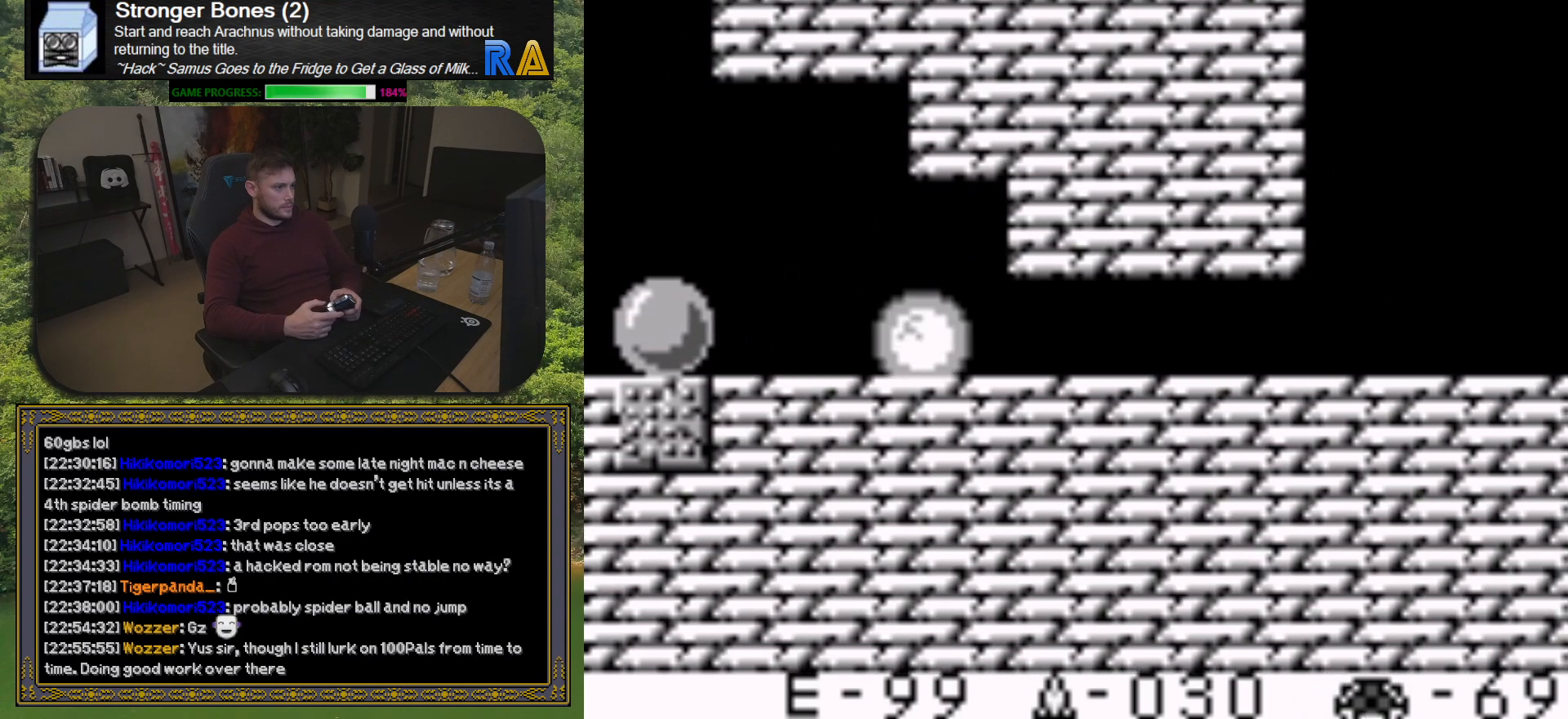
{"buttons": ["DPAD_RIGHT"], "button_events": []}
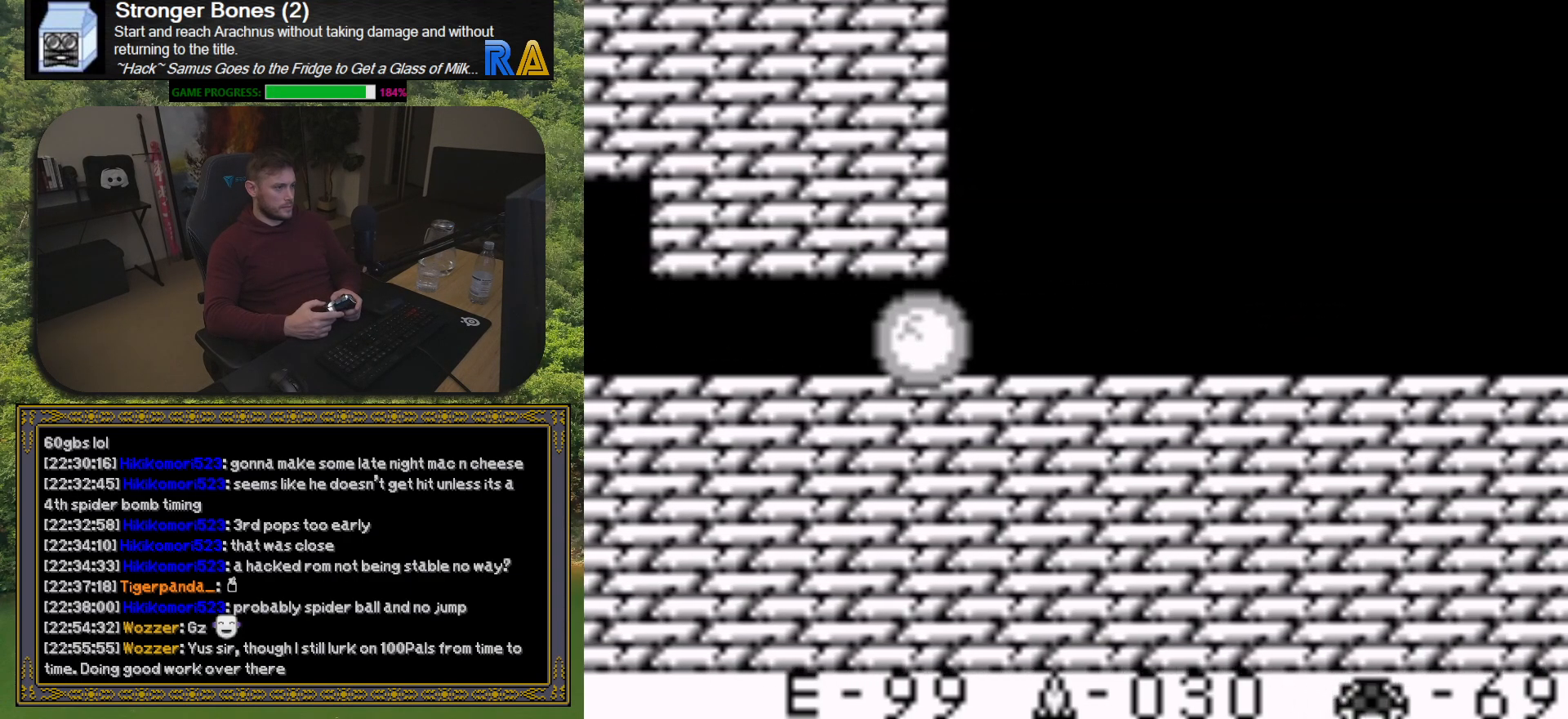
{"buttons": ["DPAD_RIGHT"], "button_events": []}
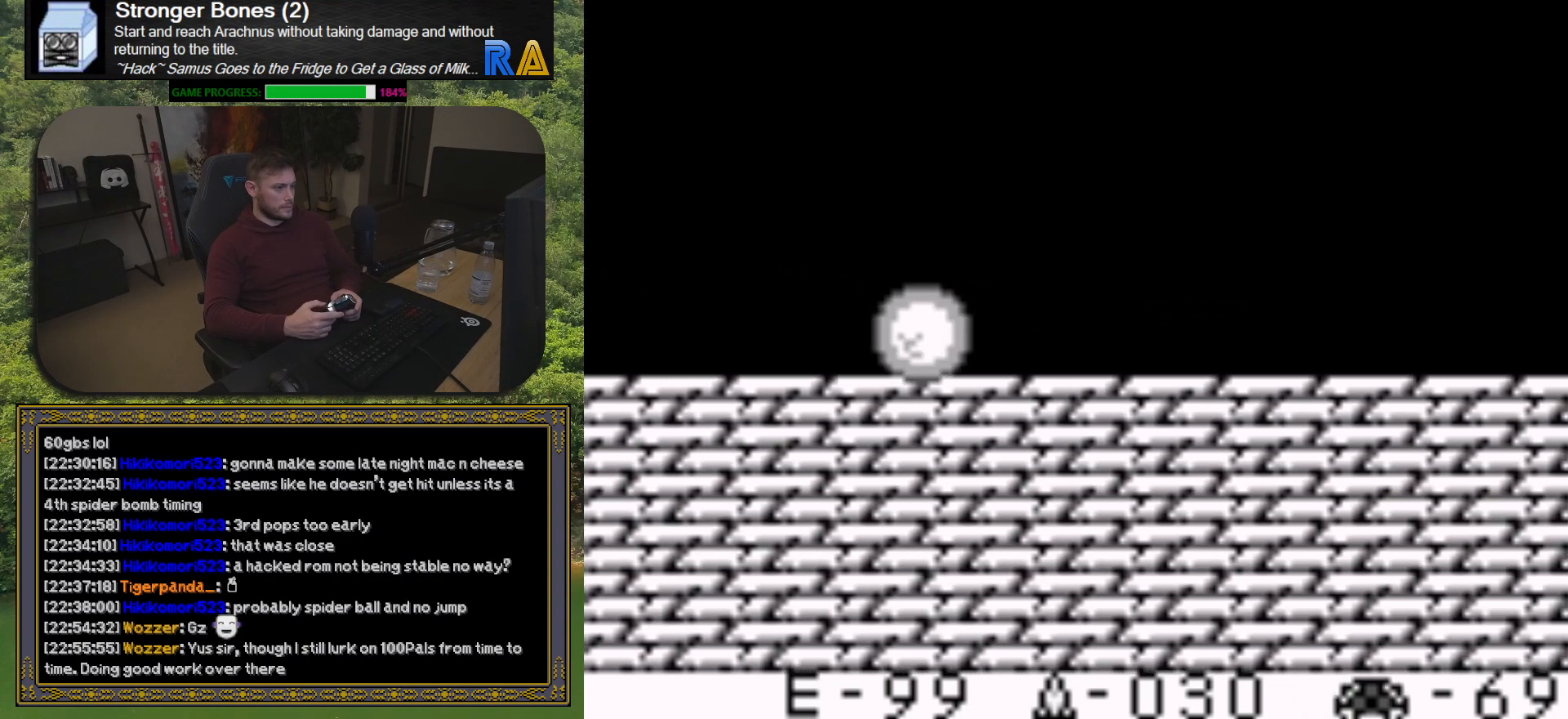
{"buttons": ["DPAD_RIGHT"], "button_events": []}
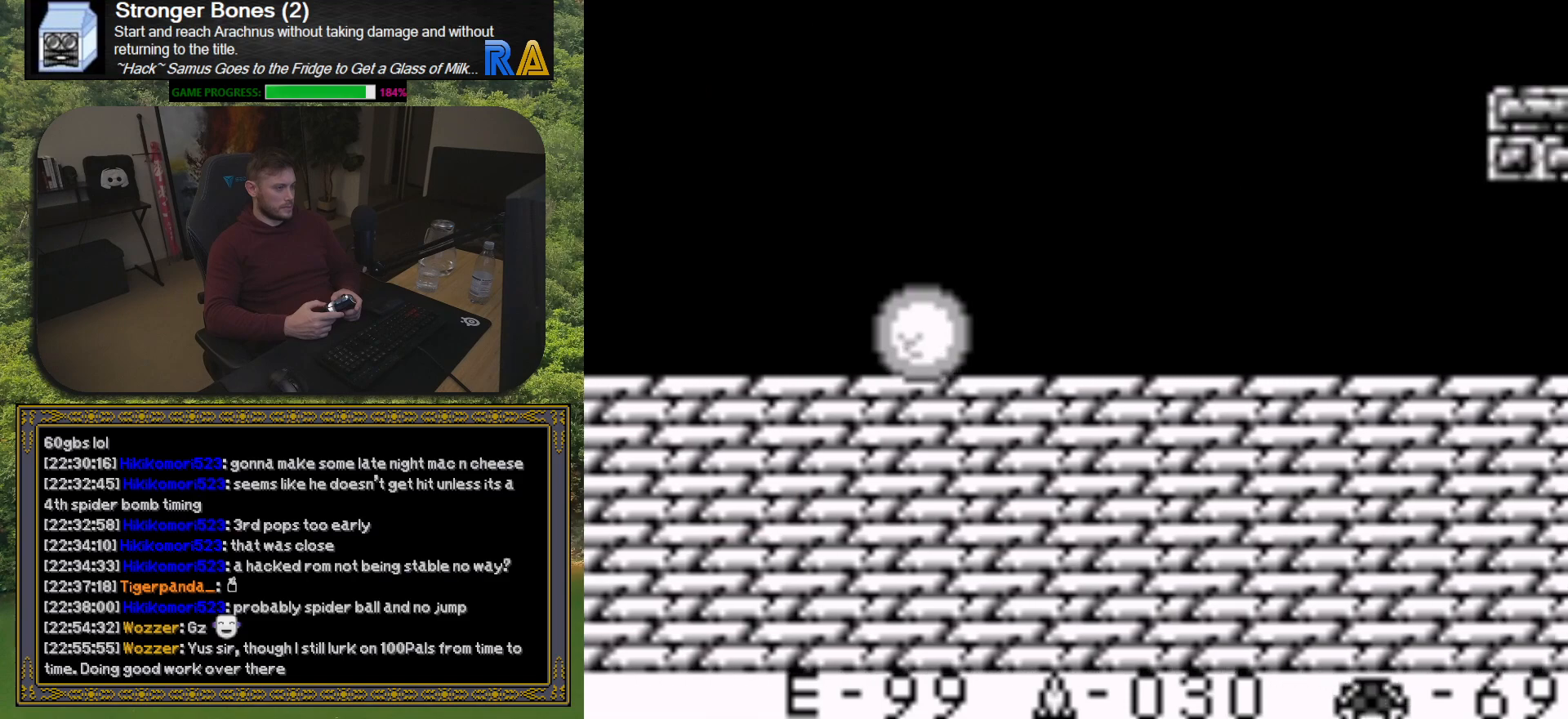
{"buttons": ["DPAD_RIGHT"], "button_events": []}
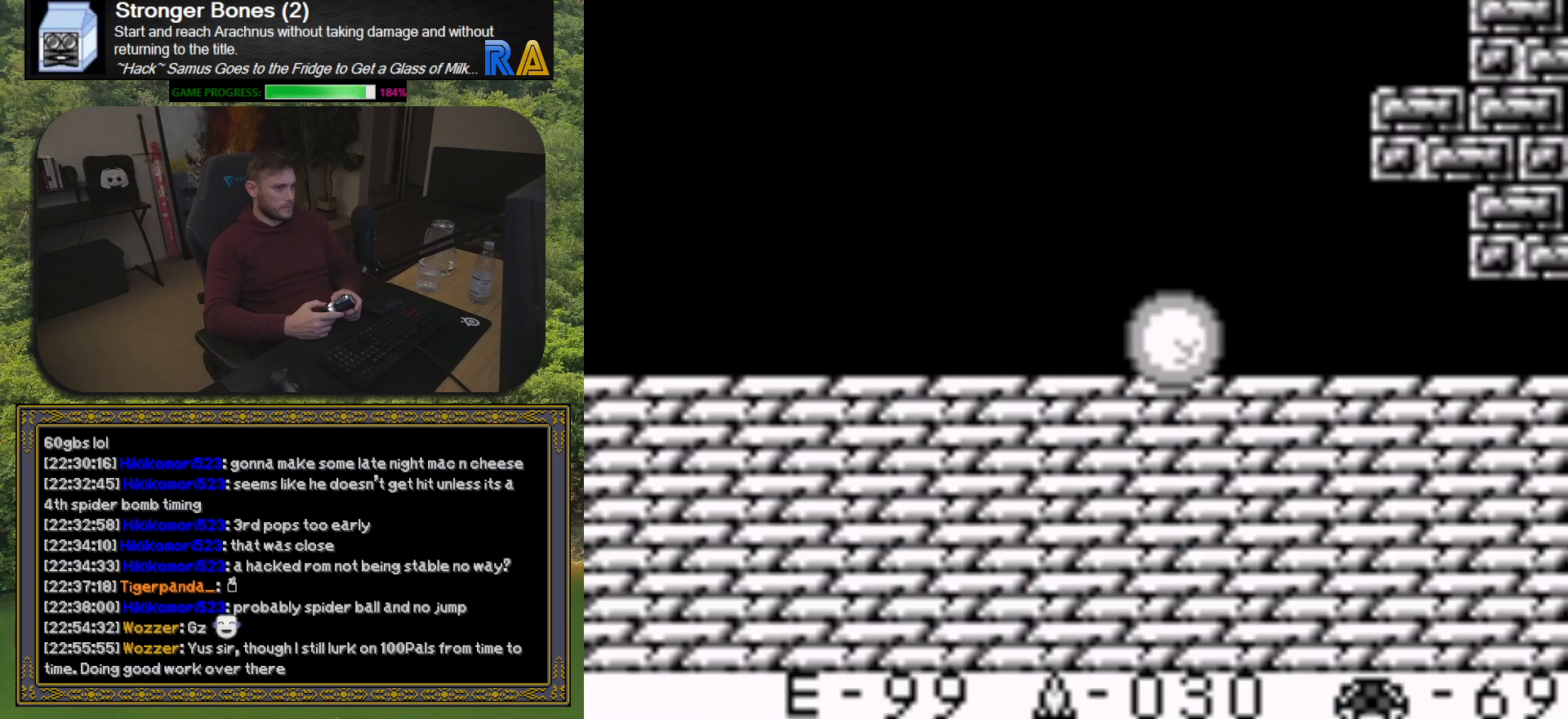
{"buttons": ["DPAD_RIGHT"], "button_events": []}
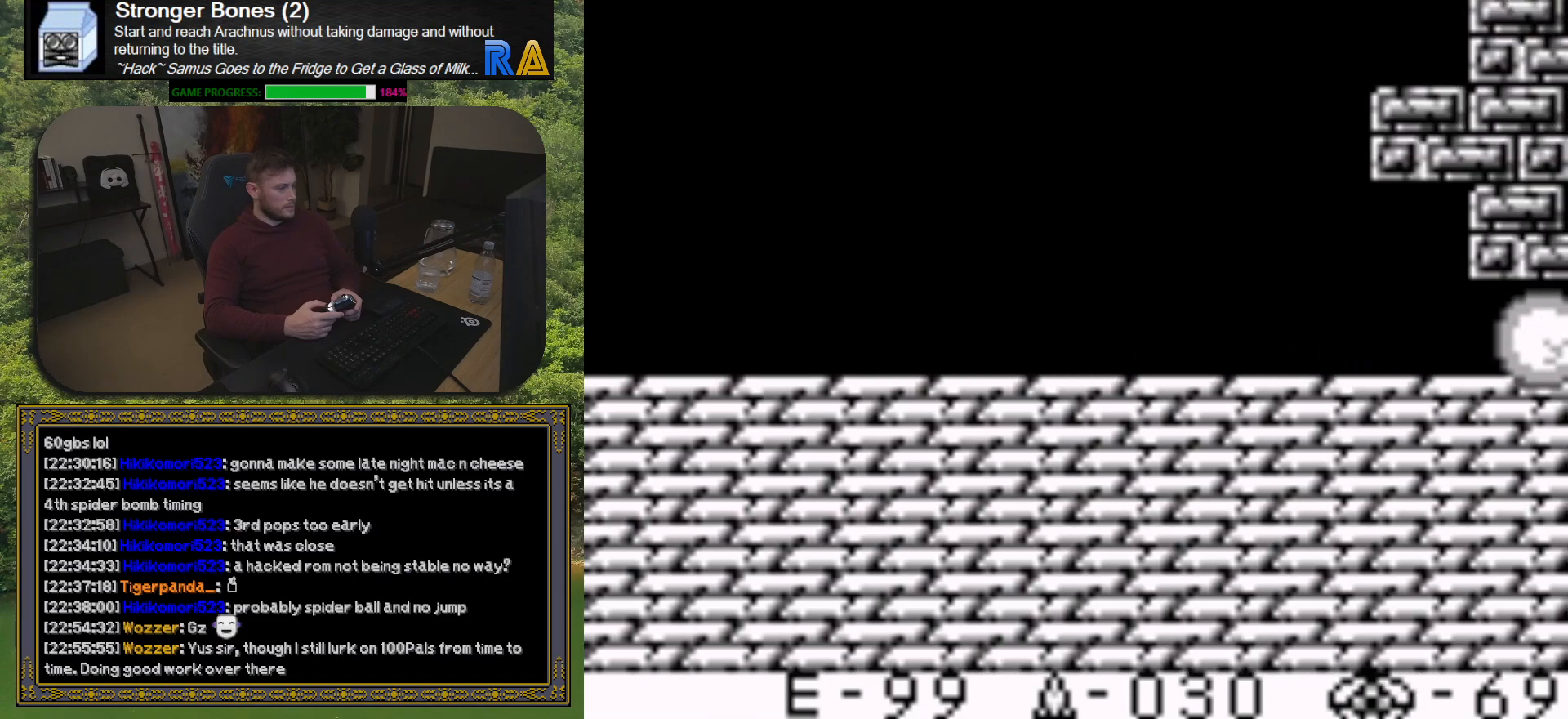
{"buttons": ["DPAD_RIGHT"], "button_events": []}
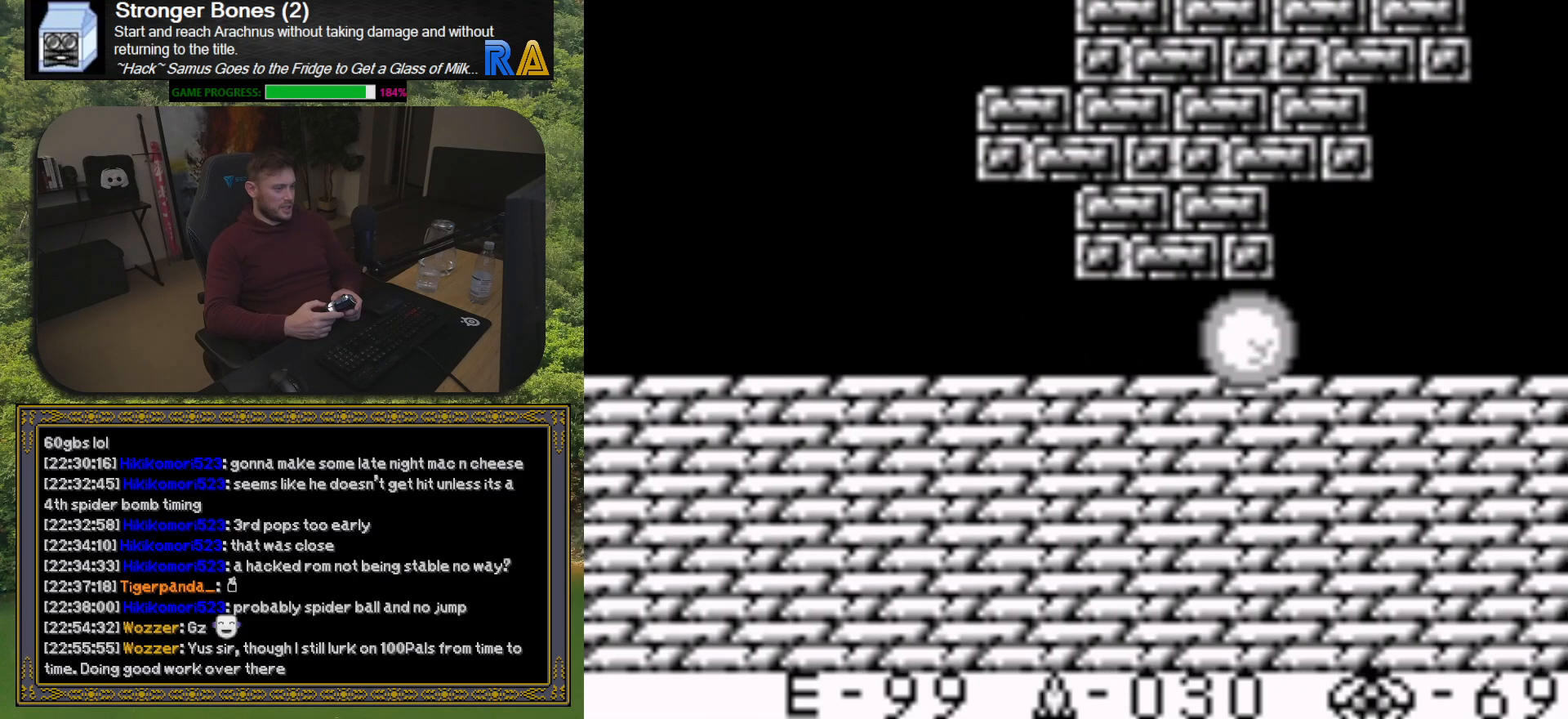
{"buttons": ["DPAD_RIGHT"], "button_events": []}
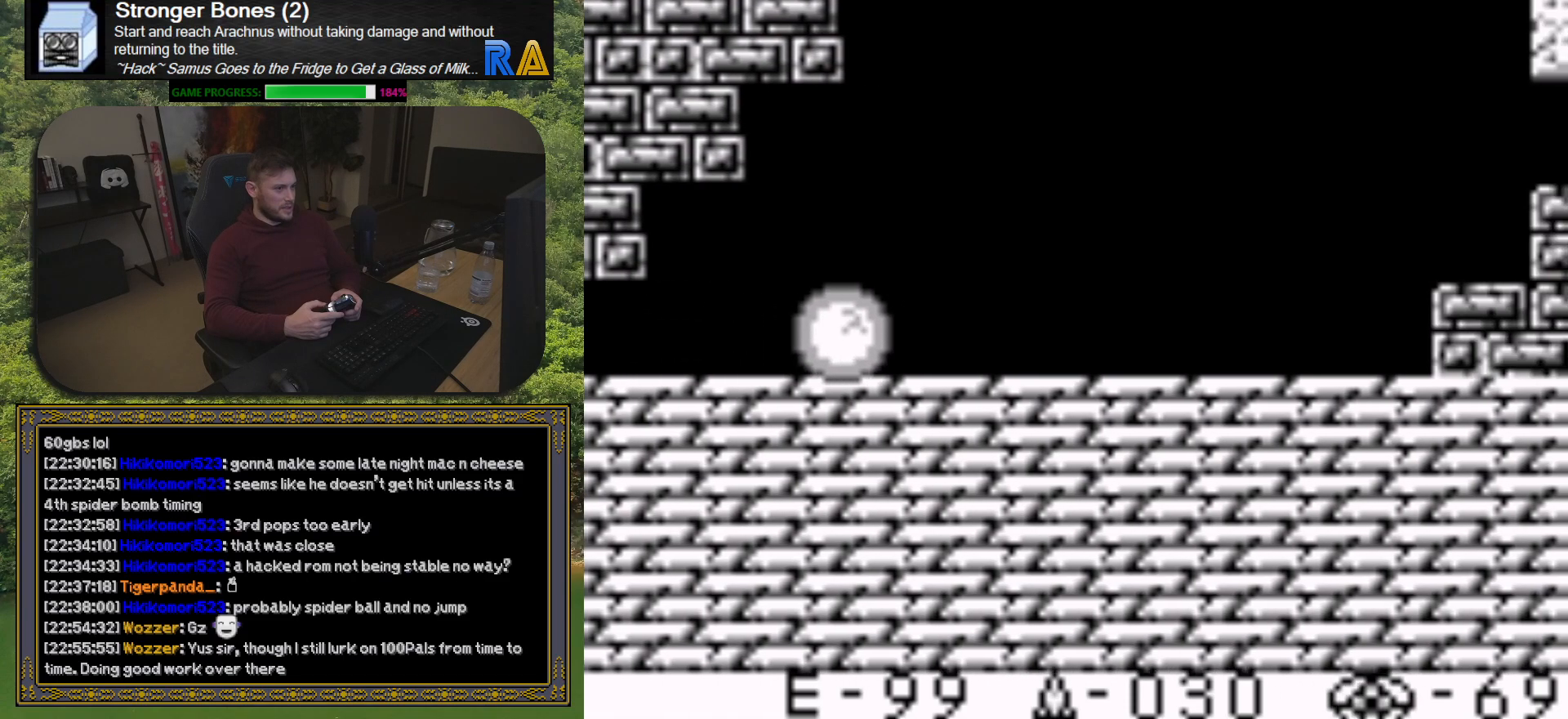
{"buttons": ["DPAD_RIGHT"], "button_events": []}
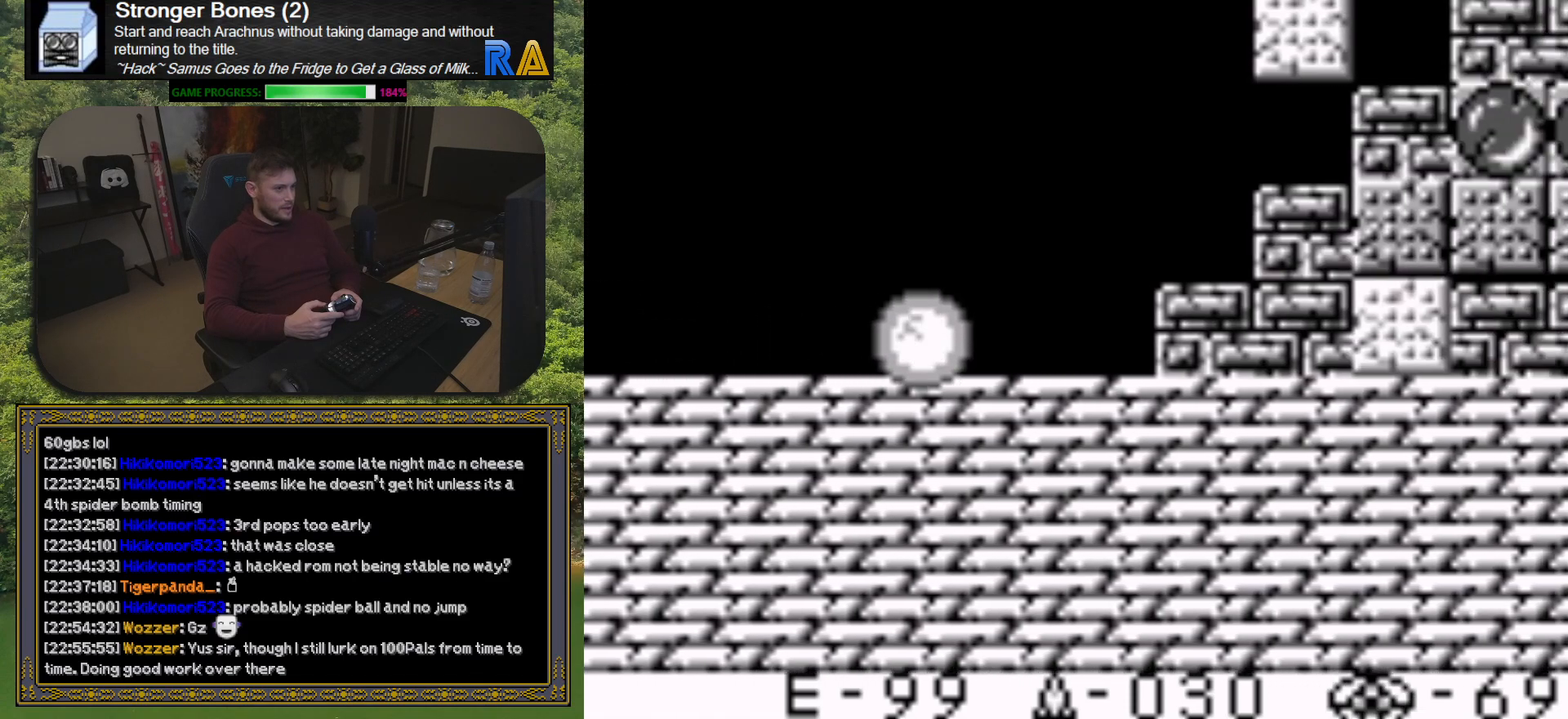
{"buttons": [], "button_events": [[217, "DPAD_RIGHT", "up"], [333, "DPAD_UP", "down"], [433, "DPAD_UP", "up"]]}
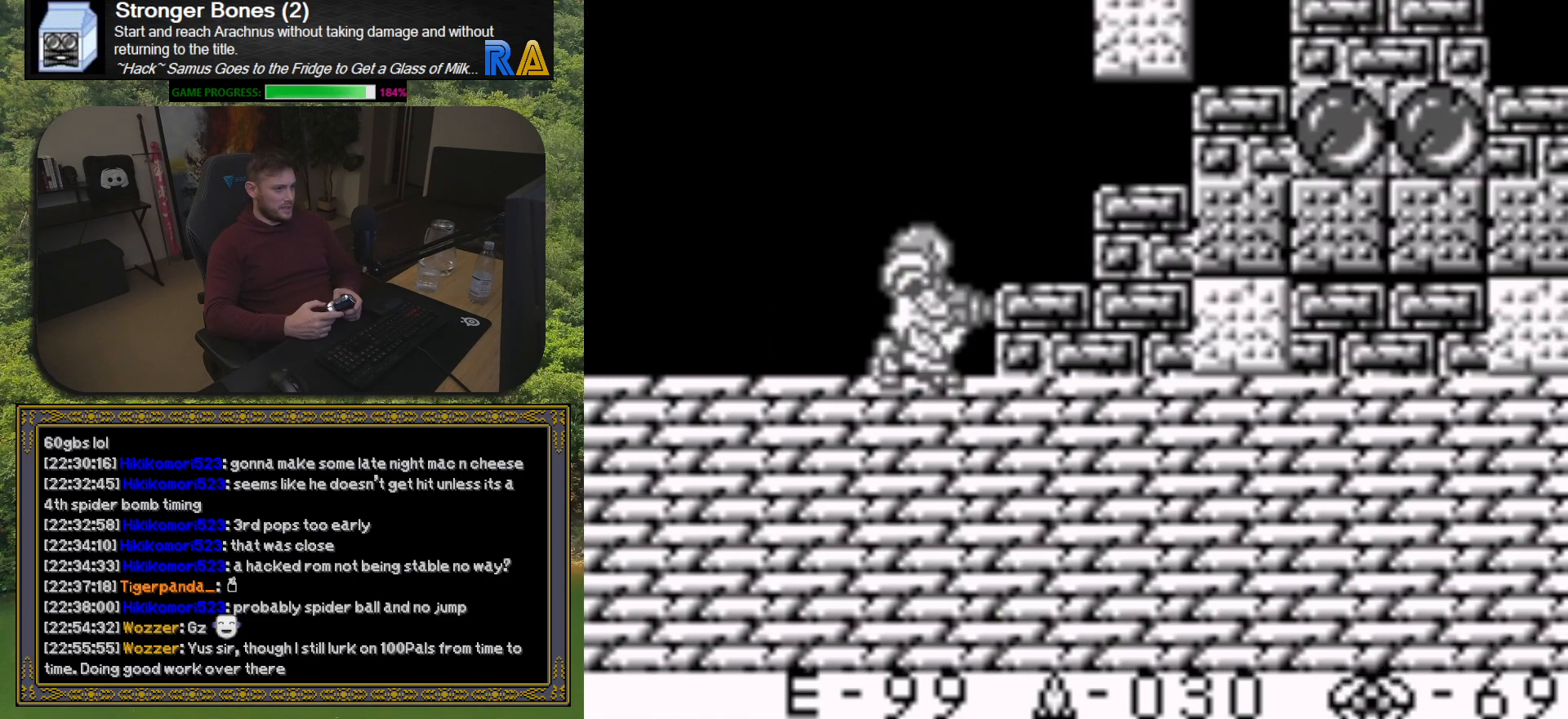
{"buttons": ["A"], "button_events": [[33, "DPAD_UP", "down"], [100, "DPAD_UP", "up"], [283, "A", "down"]]}
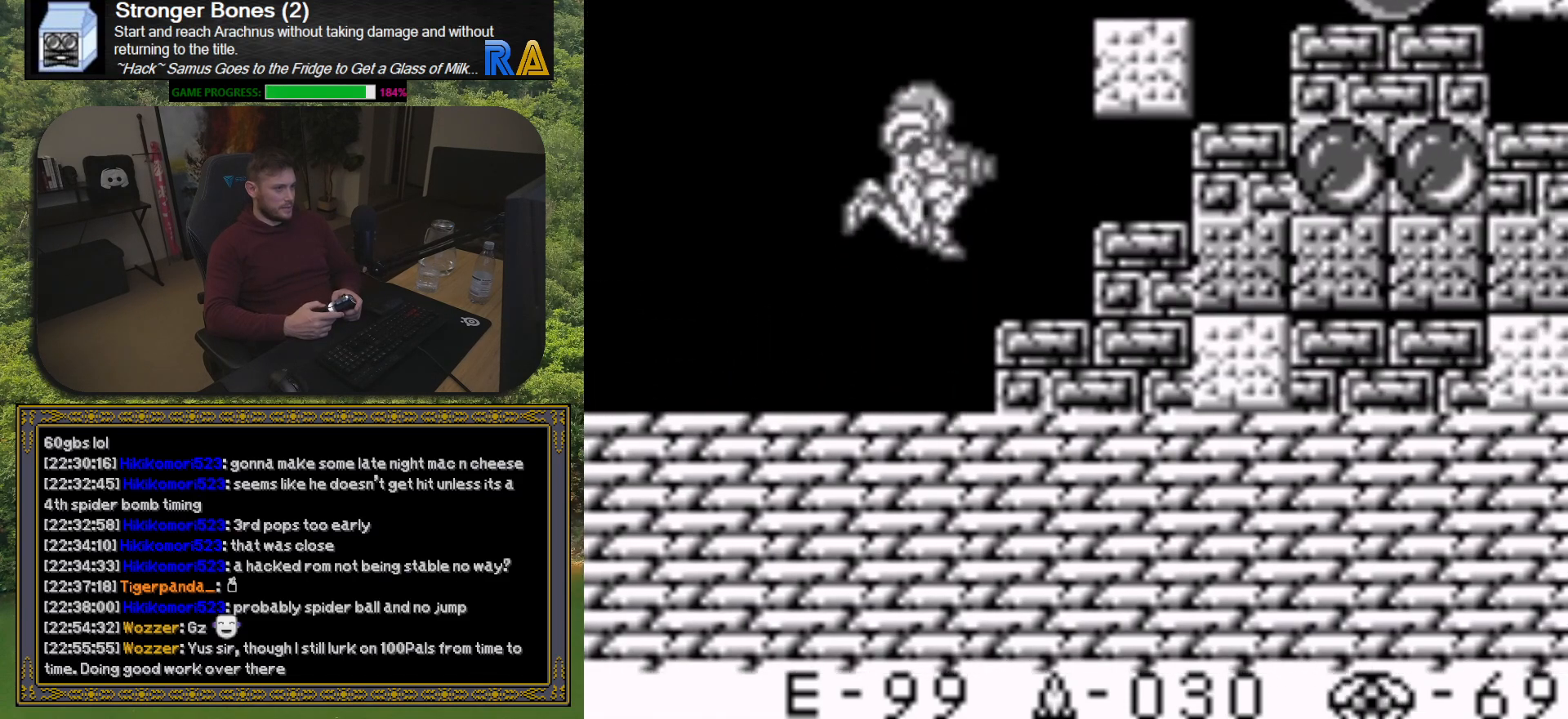
{"buttons": ["A", "DPAD_RIGHT"], "button_events": [[17, "DPAD_RIGHT", "down"]]}
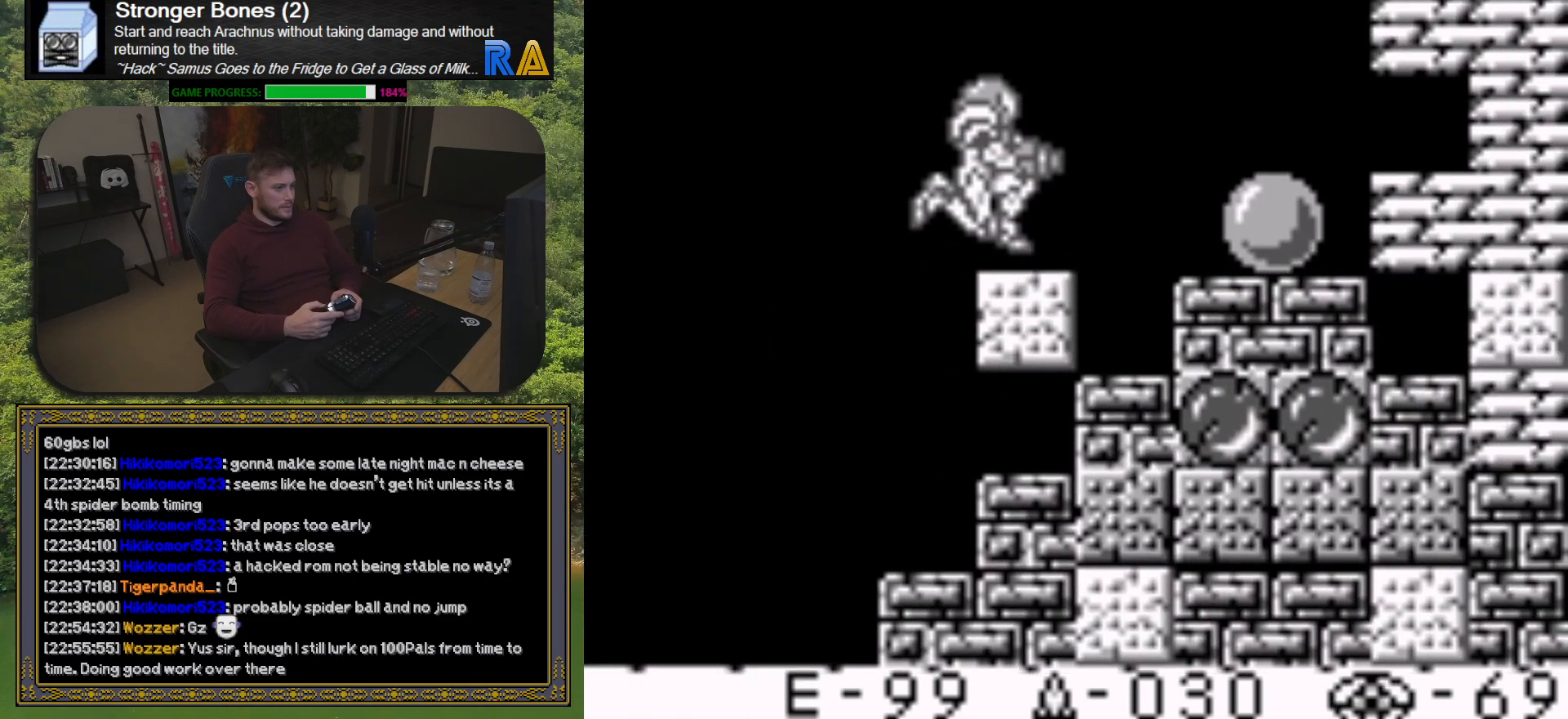
{"buttons": [], "button_events": [[83, "A", "up"], [400, "DPAD_RIGHT", "up"]]}
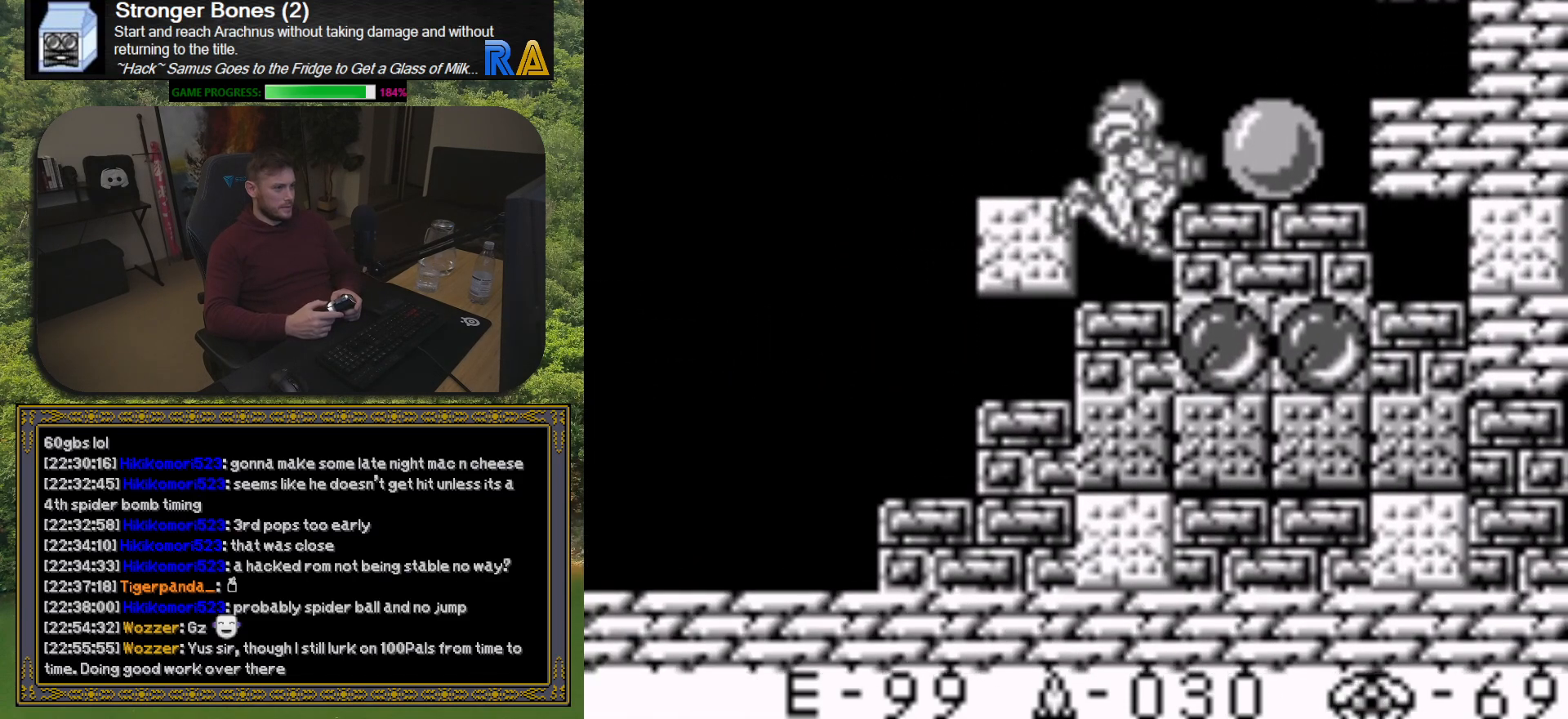
{"buttons": ["A"], "button_events": [[17, "X", "down"], [100, "X", "up"], [417, "A", "down"]]}
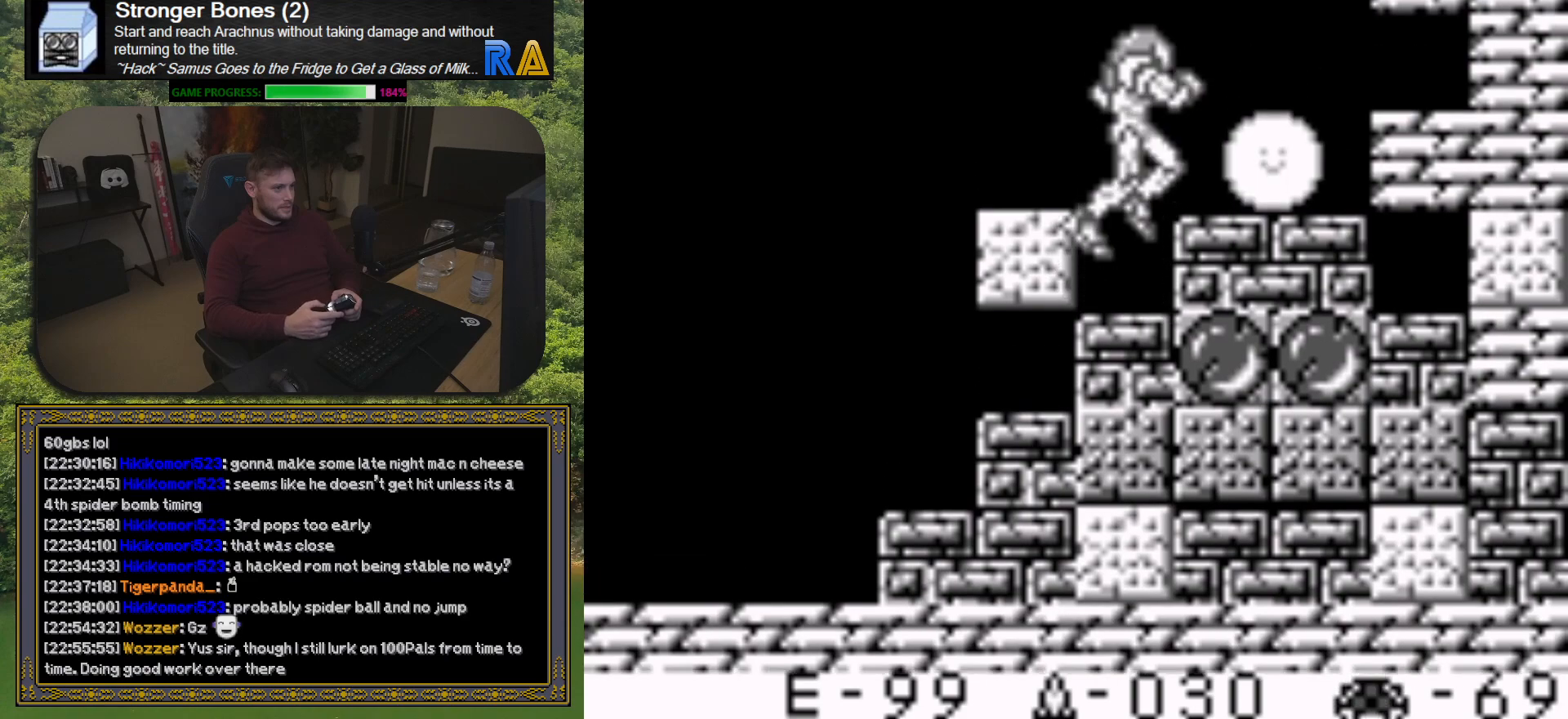
{"buttons": [], "button_events": [[150, "A", "up"], [200, "DPAD_RIGHT", "down"], [483, "DPAD_RIGHT", "up"]]}
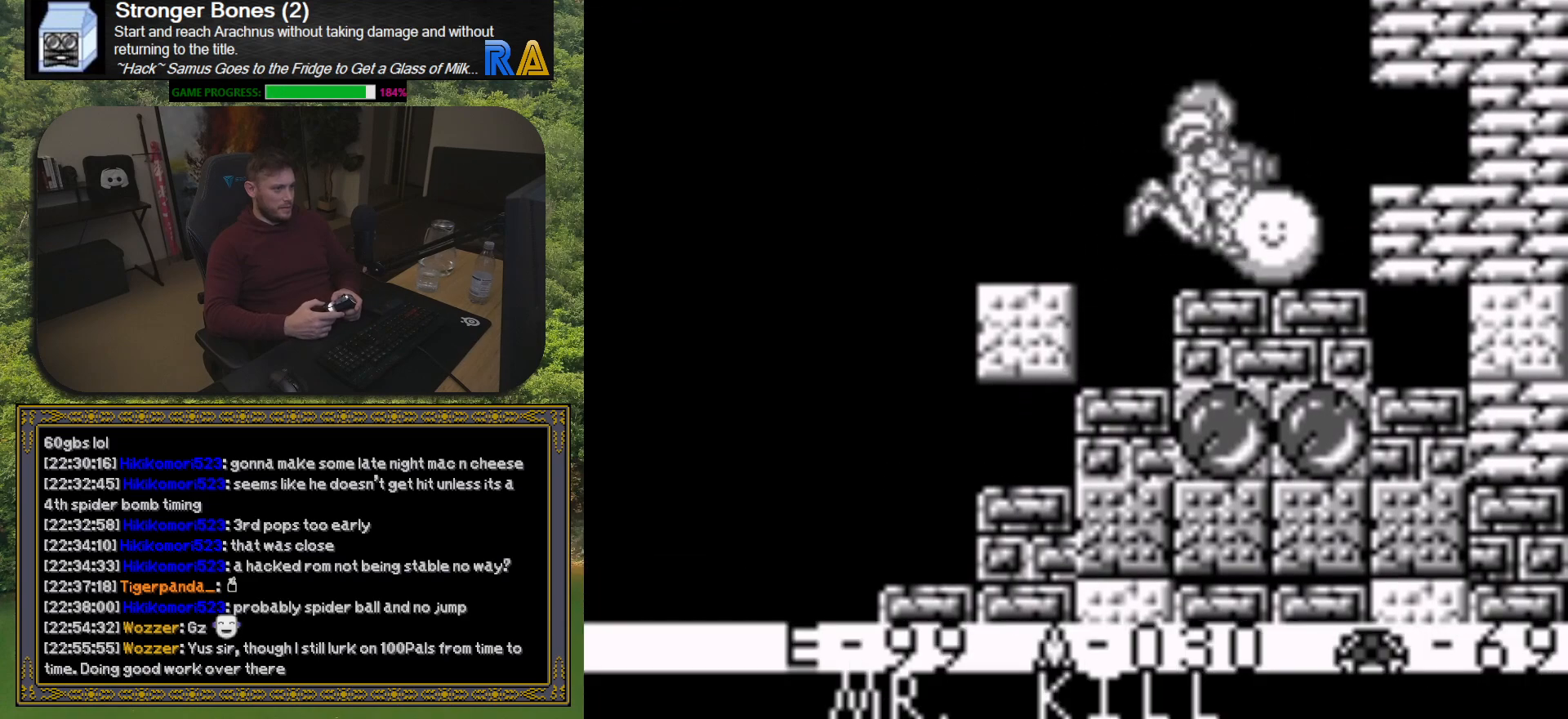
{"buttons": [], "button_events": []}
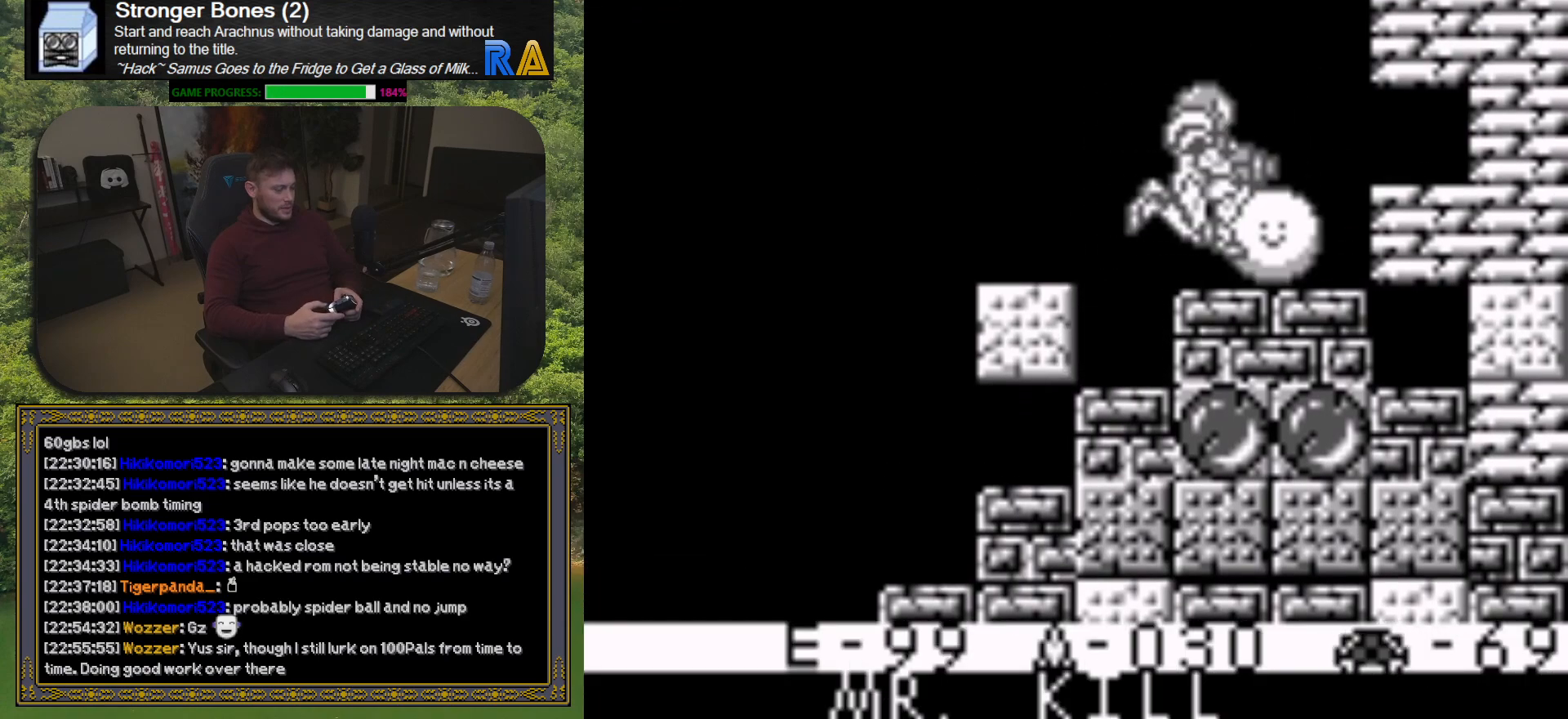
{"buttons": [], "button_events": []}
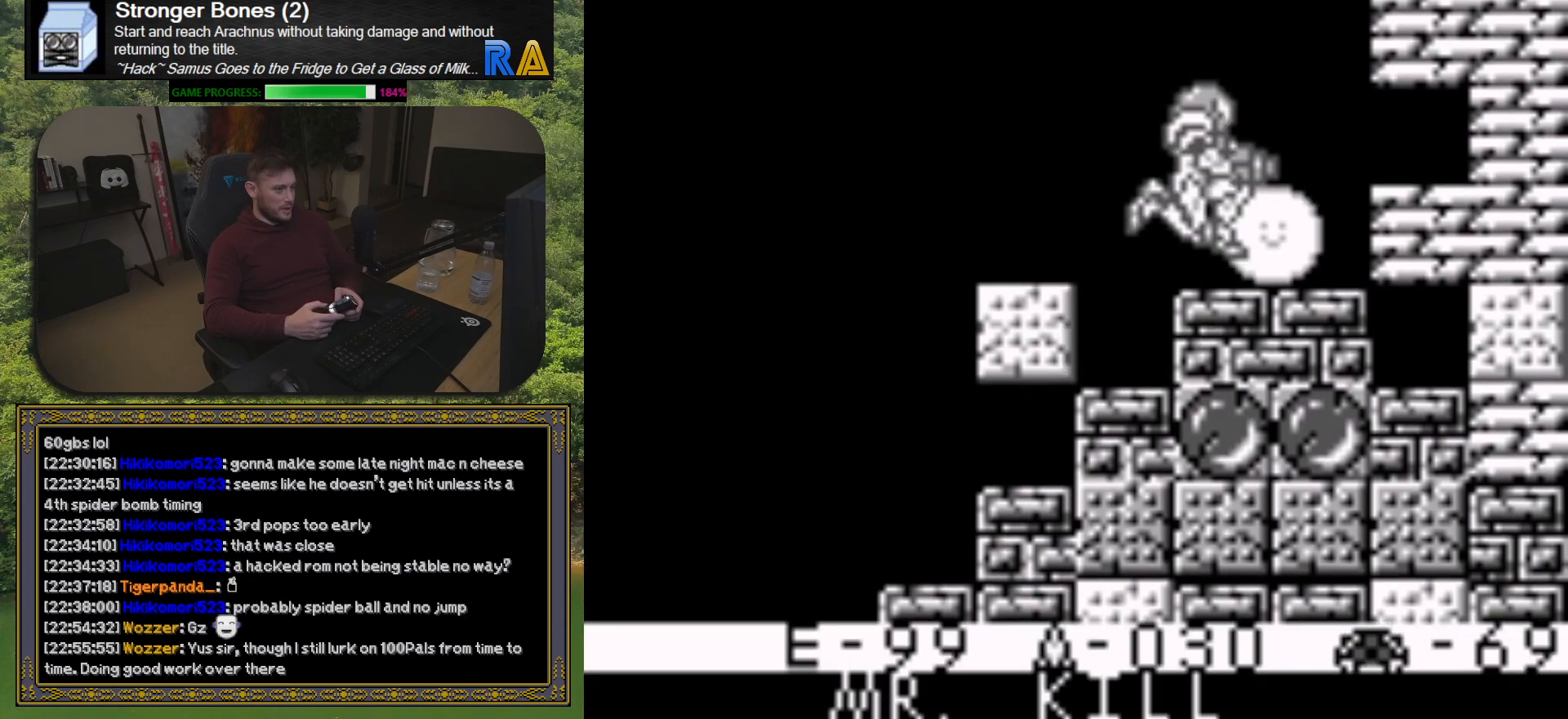
{"buttons": ["DPAD_LEFT"], "button_events": [[67, "DPAD_LEFT", "down"]]}
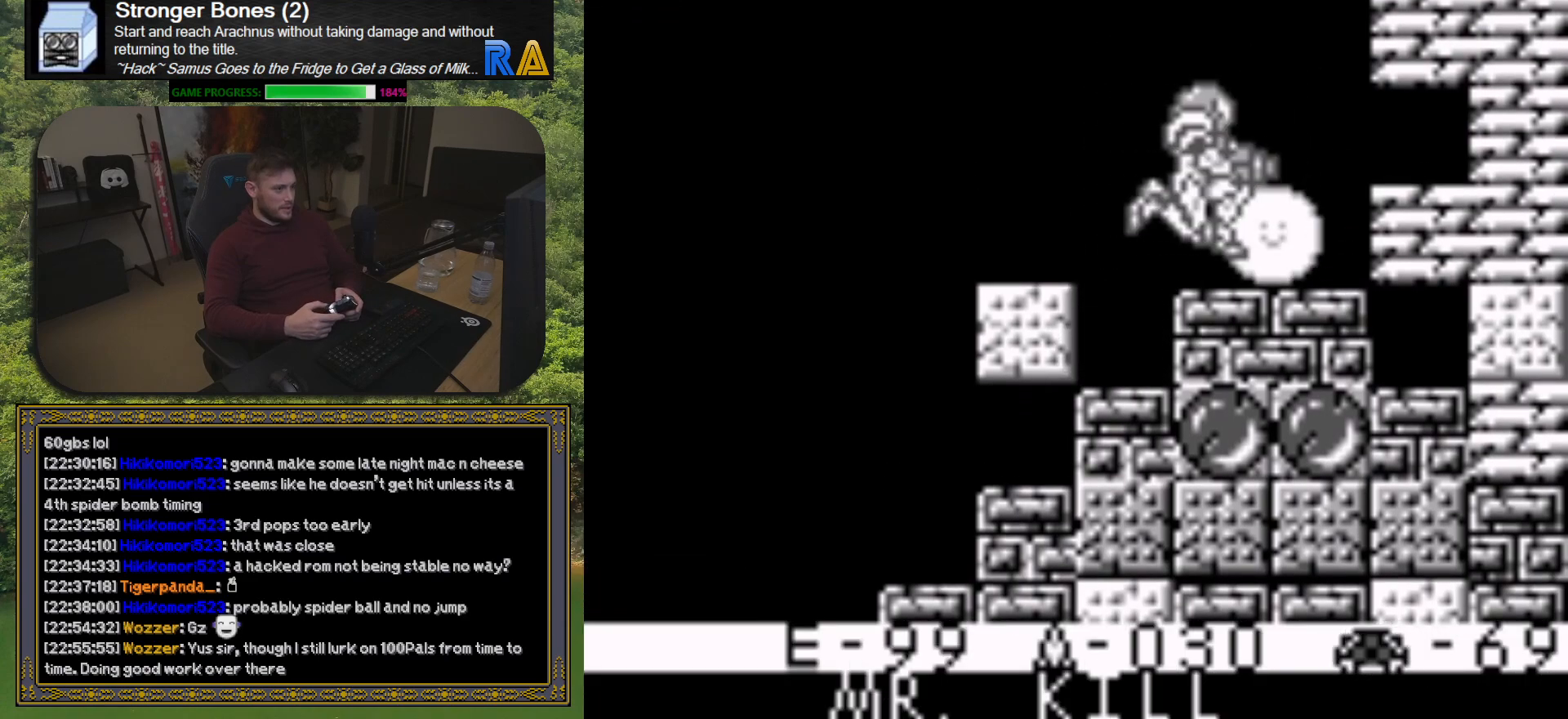
{"buttons": ["DPAD_LEFT"], "button_events": []}
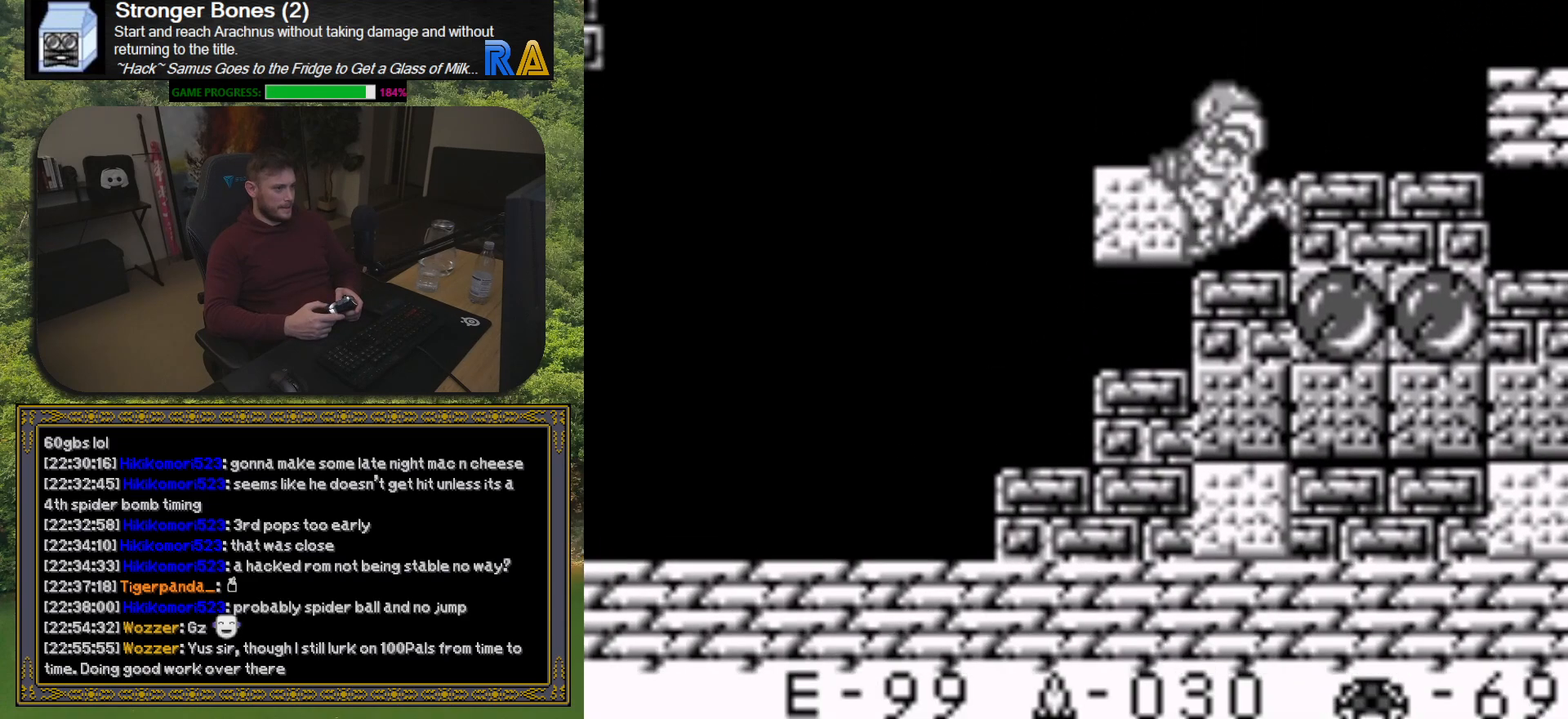
{"buttons": ["DPAD_LEFT"], "button_events": [[117, "A", "down"], [333, "A", "up"]]}
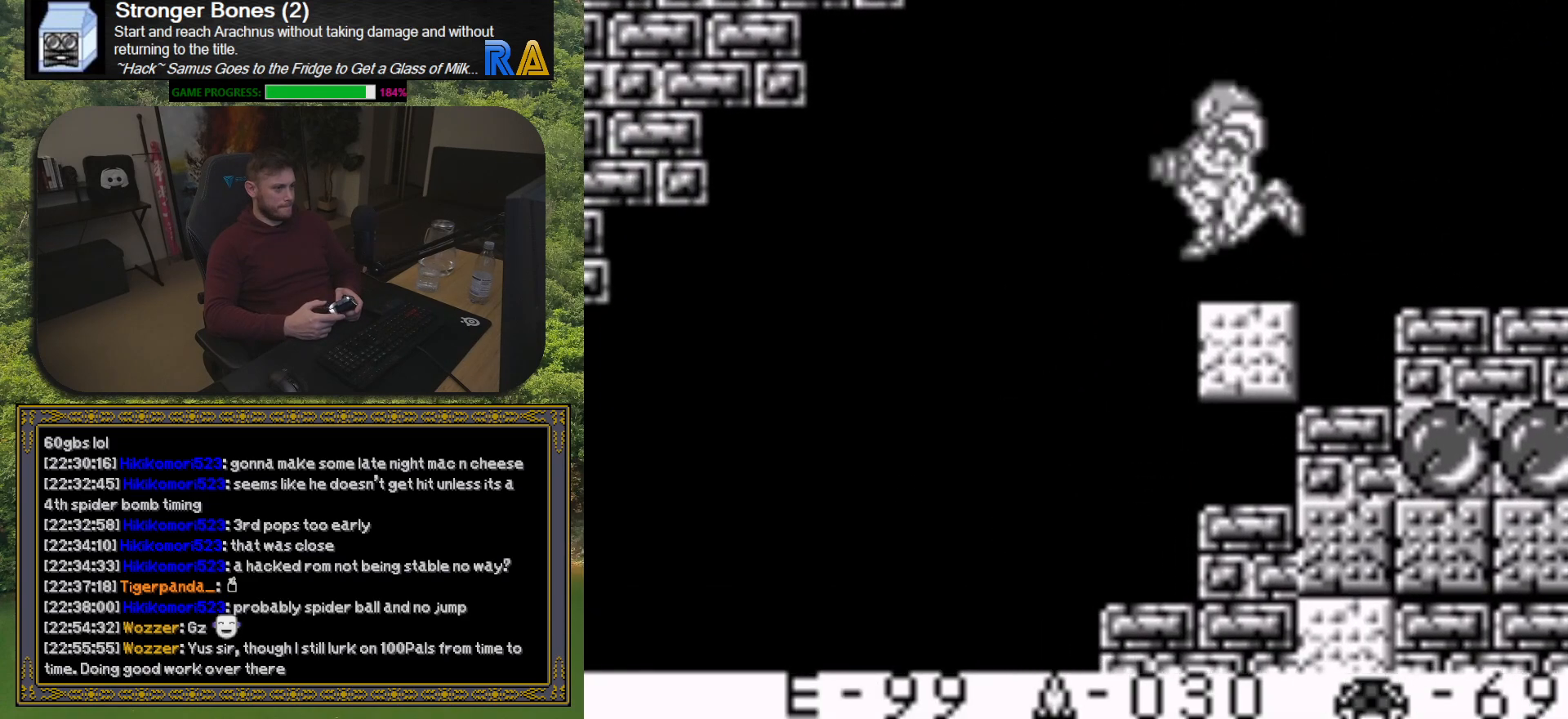
{"buttons": ["DPAD_LEFT"], "button_events": []}
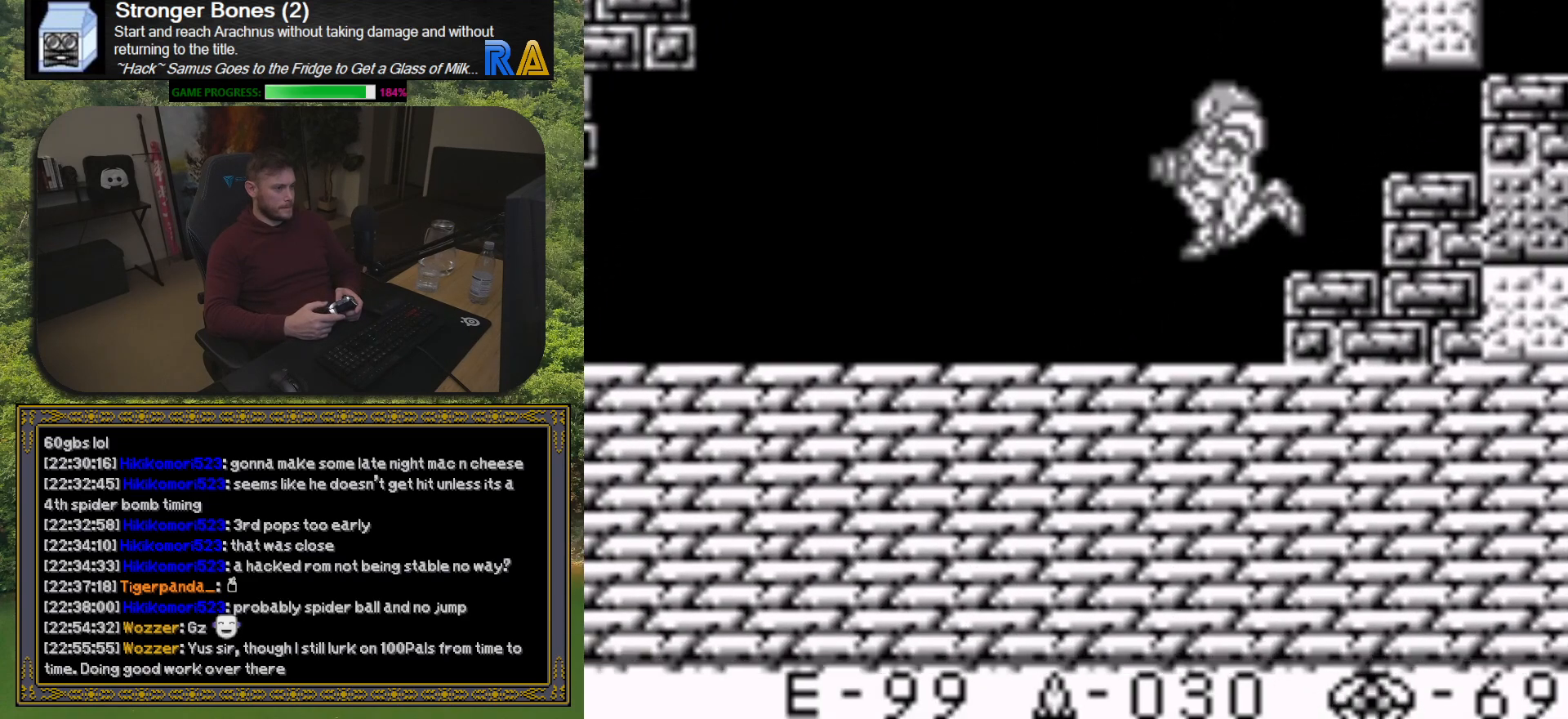
{"buttons": ["DPAD_LEFT"], "button_events": []}
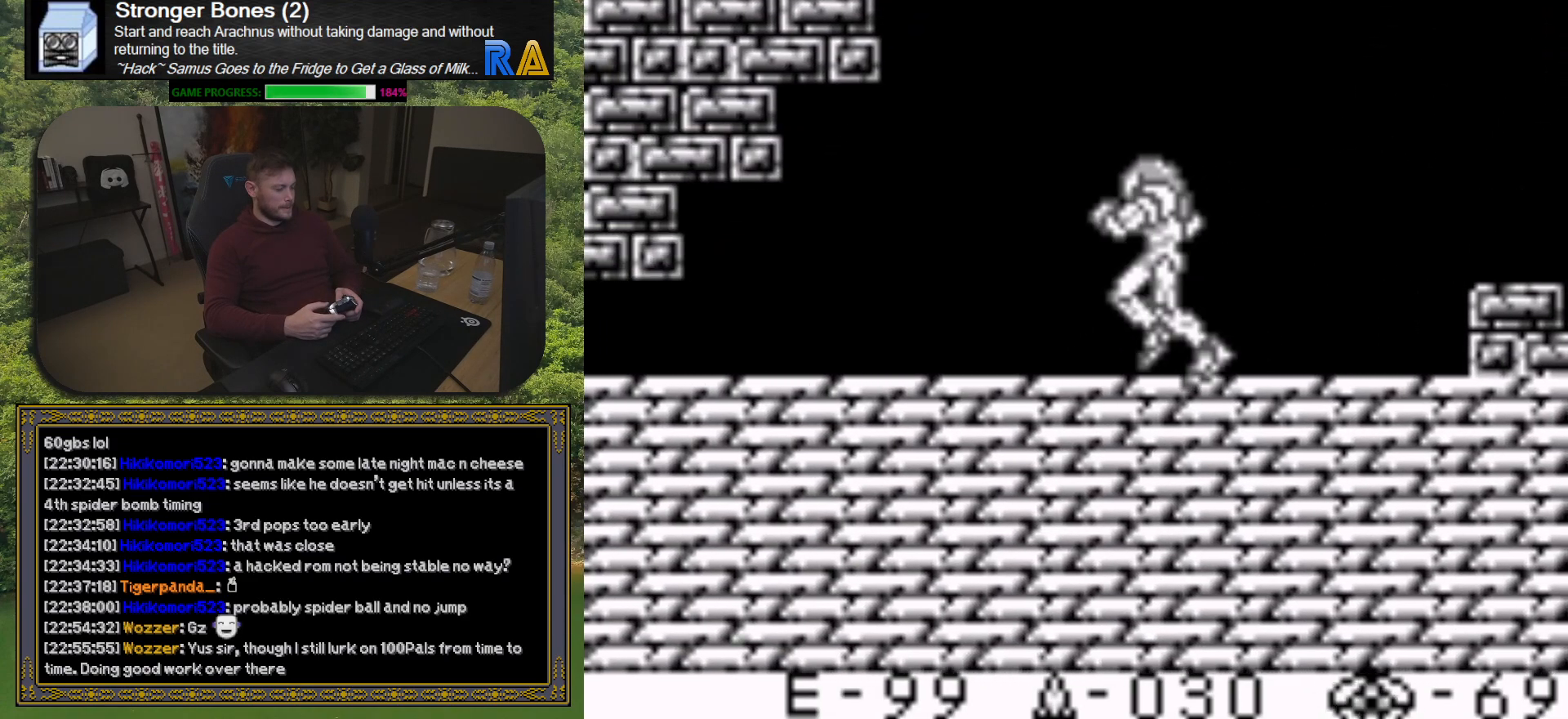
{"buttons": ["DPAD_LEFT"], "button_events": []}
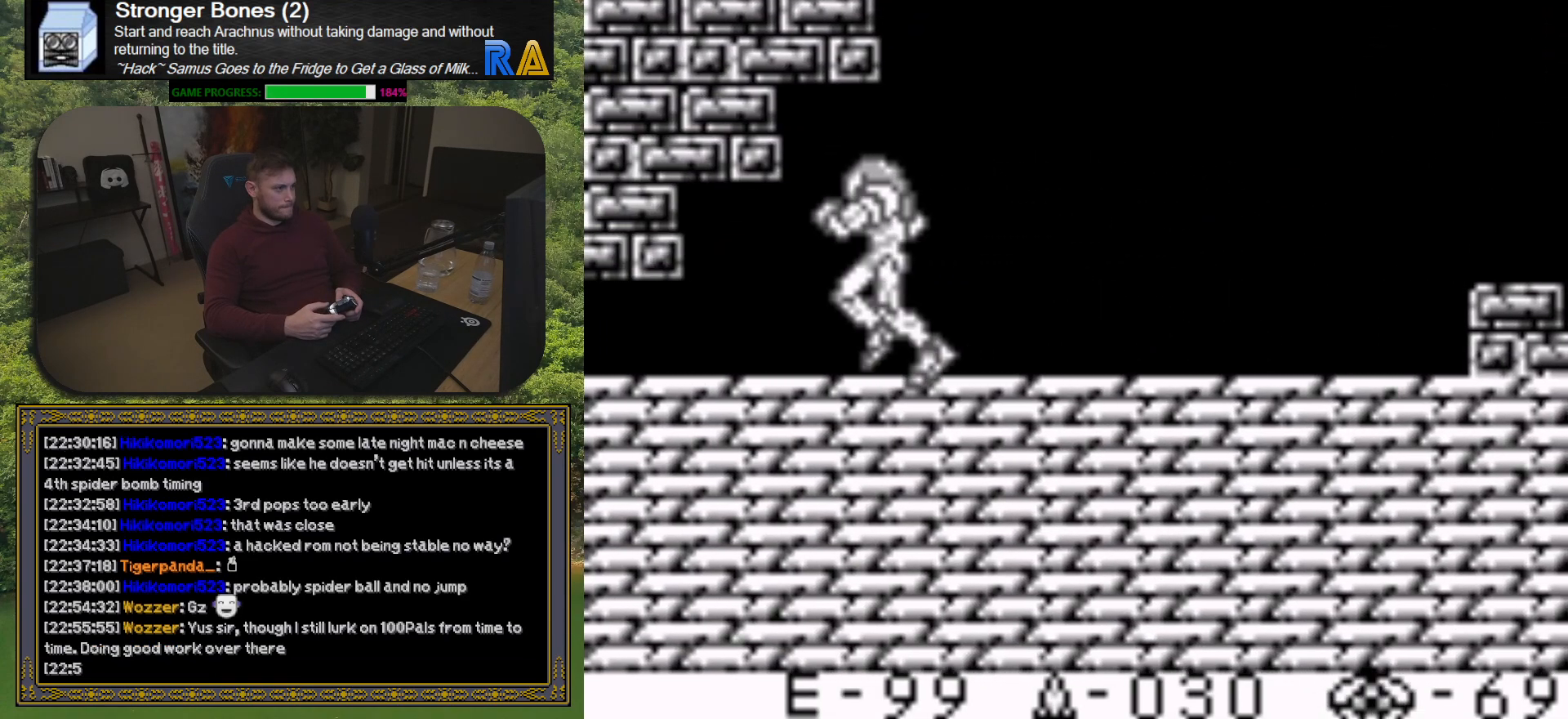
{"buttons": ["DPAD_DOWN"], "button_events": [[317, "DPAD_LEFT", "up"], [433, "DPAD_DOWN", "down"]]}
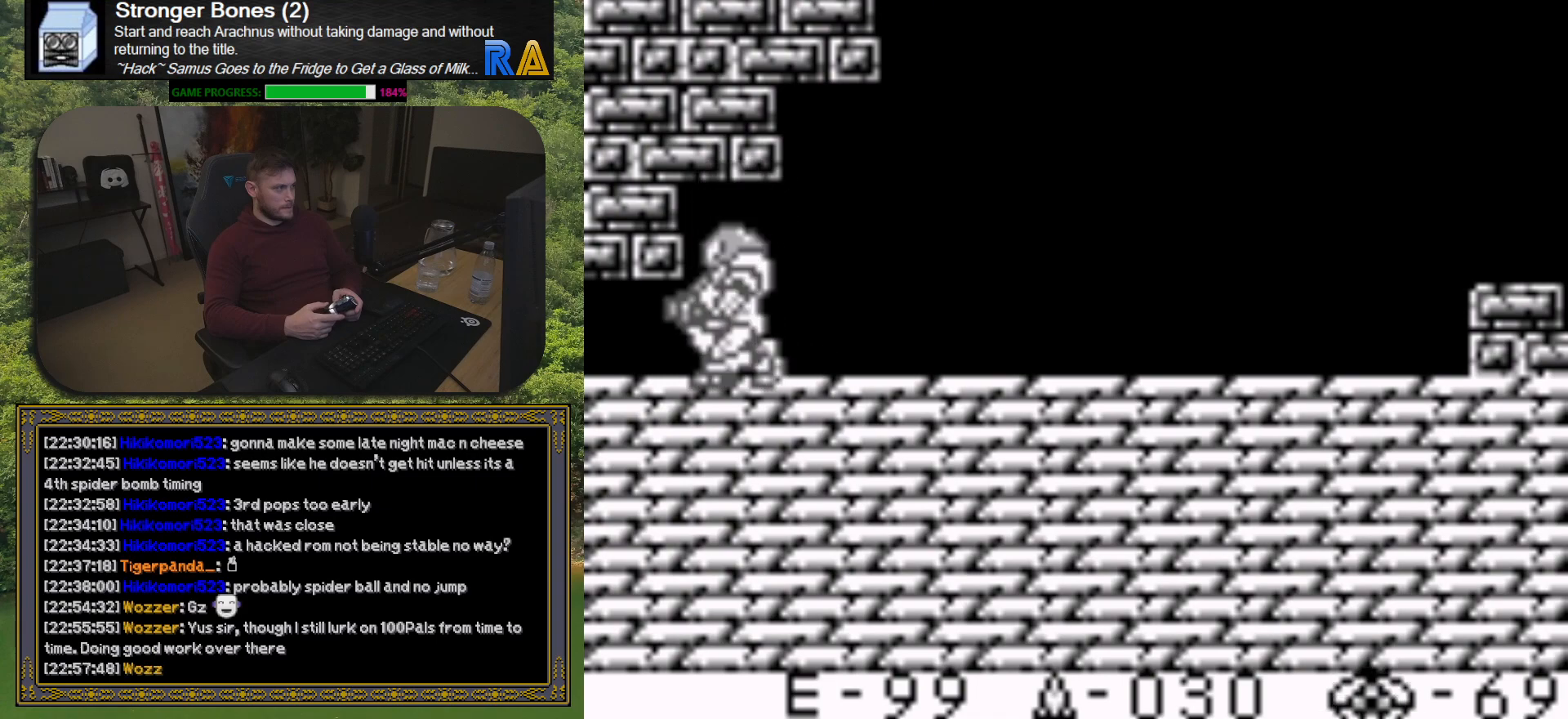
{"buttons": ["DPAD_LEFT"], "button_events": [[17, "DPAD_DOWN", "up"], [100, "DPAD_DOWN", "down"], [183, "DPAD_DOWN", "up"], [333, "DPAD_LEFT", "down"]]}
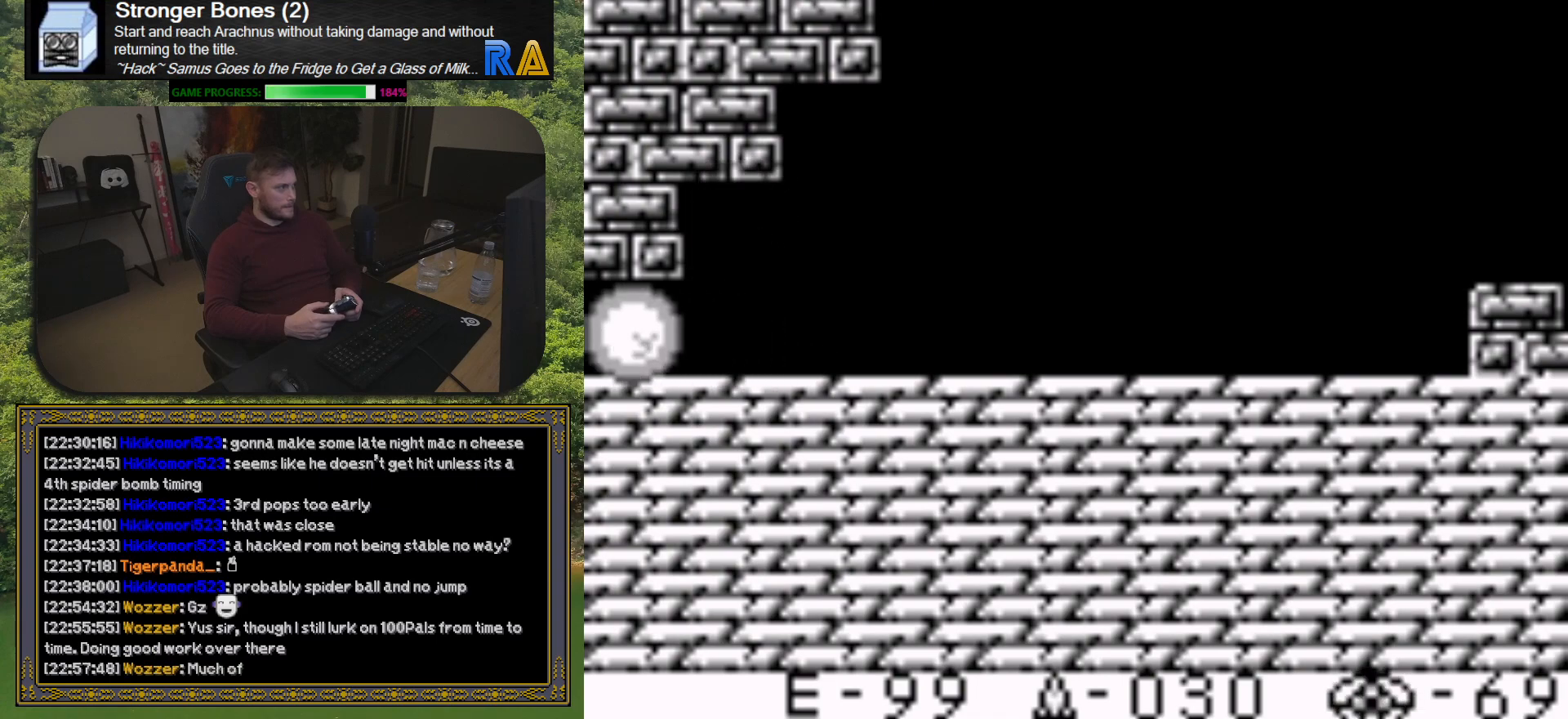
{"buttons": ["DPAD_LEFT"], "button_events": []}